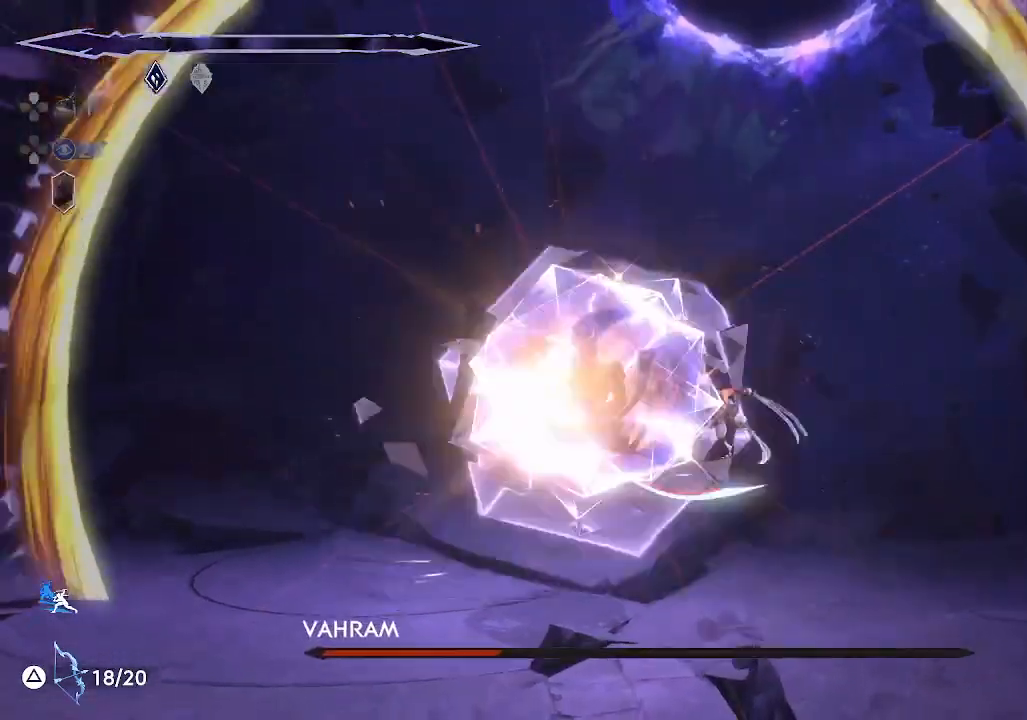
Gameplay with a controller (PlayStation layout); each line is a JSON object with the inputs held at the frame after it. "events" lists button and stick changes between this image and that frame as [ms after this image, input, new state], when the widget could be followed in between. Not read: right_stick.
{"buttons": [], "left_stick": "center", "events": [[50, "SQUARE", "up"], [250, "L2", "down"], [433, "L2", "up"]]}
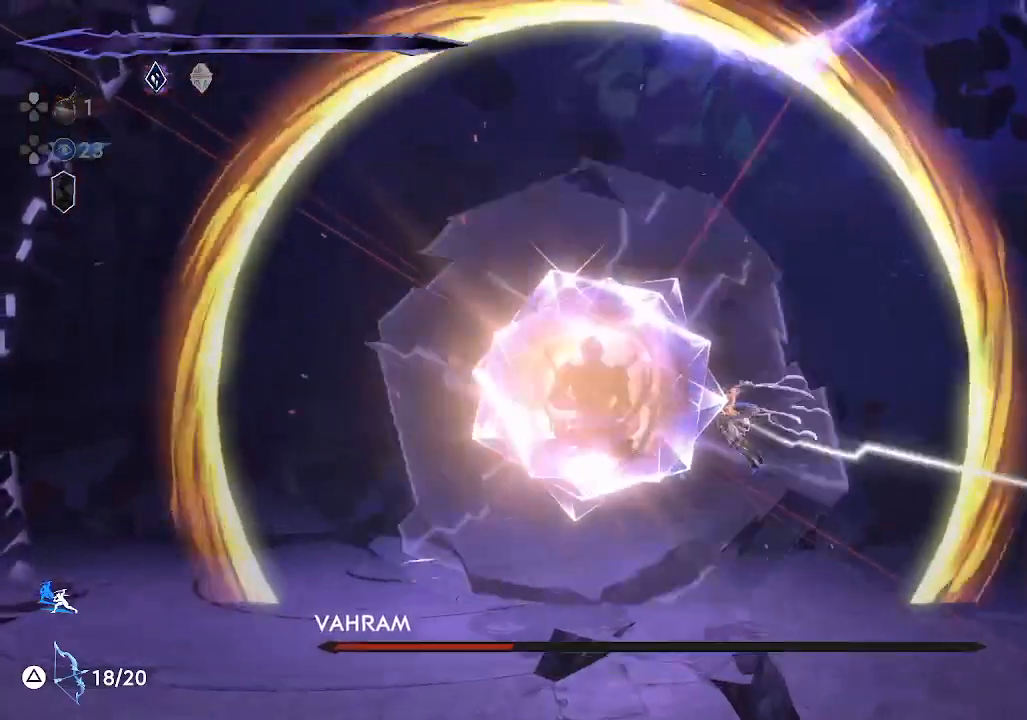
{"buttons": [], "left_stick": "center", "events": []}
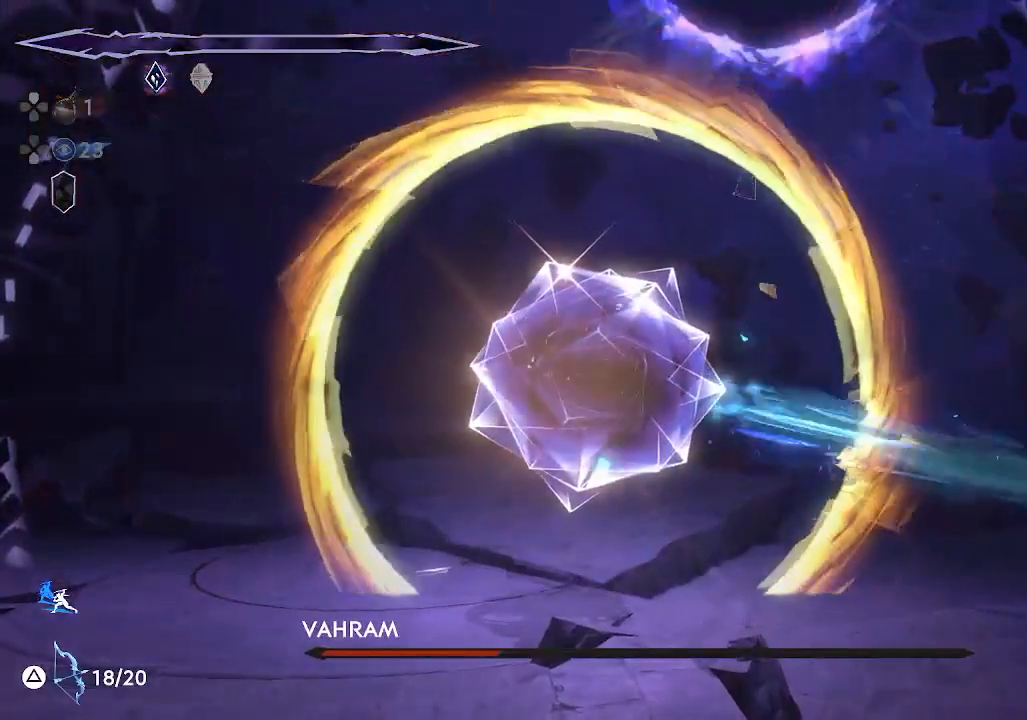
{"buttons": [], "left_stick": "center", "events": []}
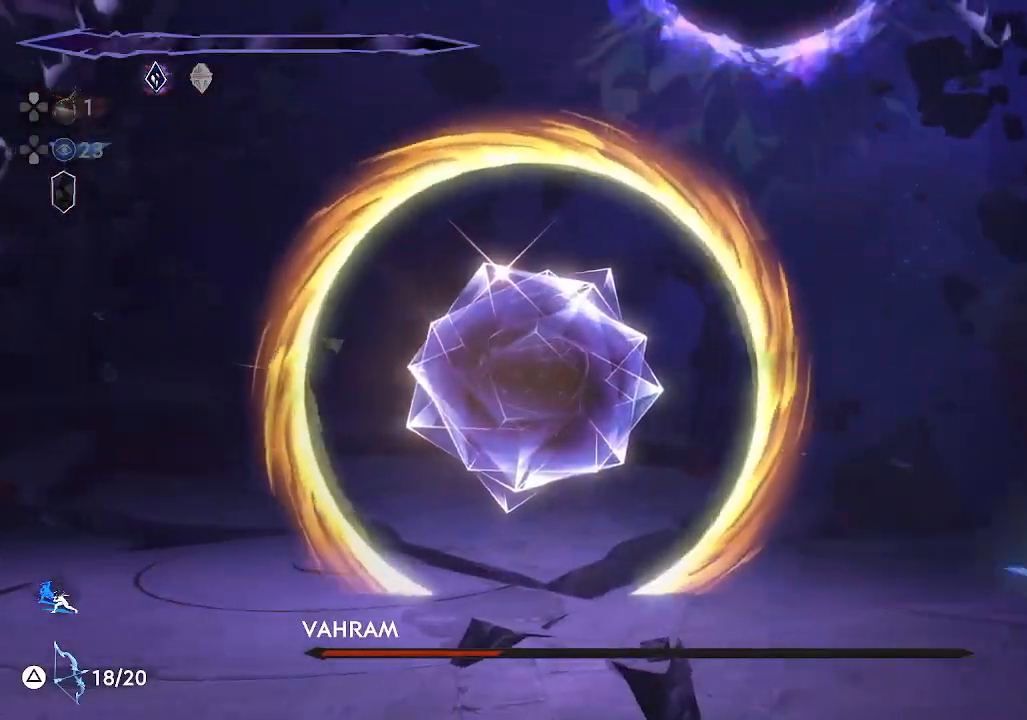
{"buttons": ["R1"], "left_stick": "left", "events": [[17, "left_stick", "left"], [317, "R1", "down"]]}
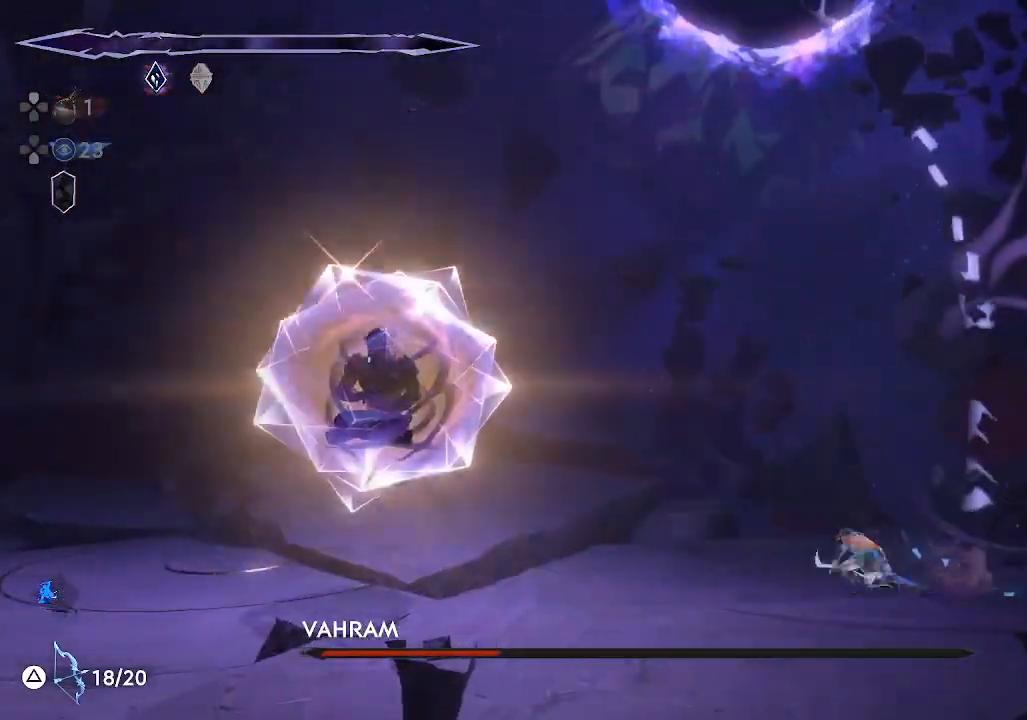
{"buttons": ["CROSS"], "left_stick": "left", "events": [[350, "CROSS", "down"], [417, "R1", "up"]]}
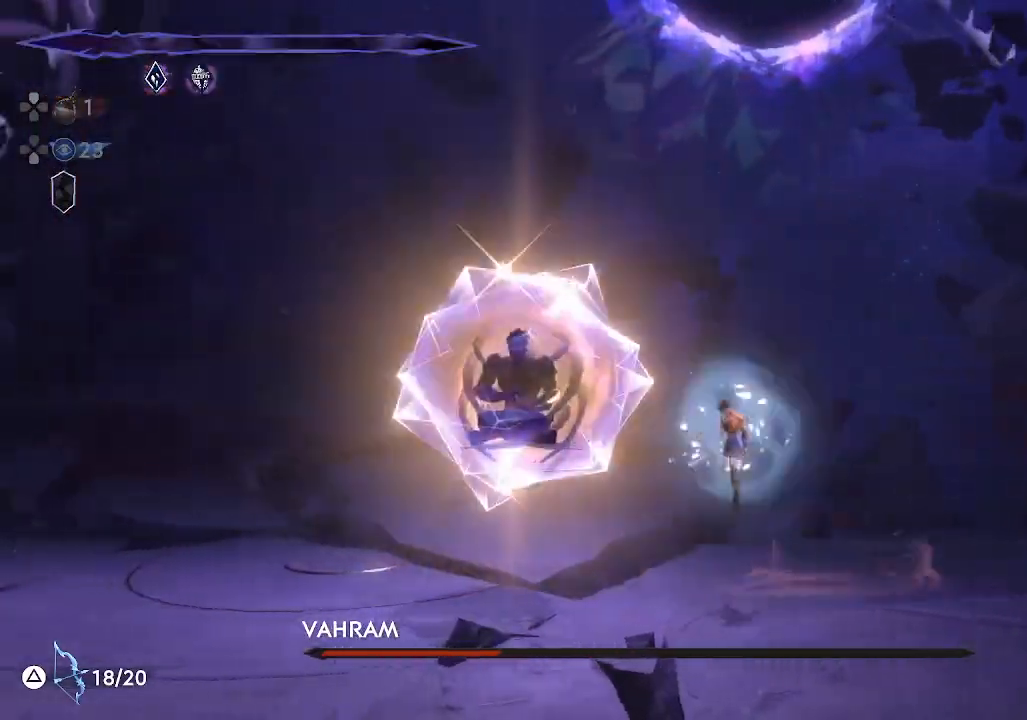
{"buttons": ["SQUARE"], "left_stick": "center", "events": [[83, "CROSS", "up"], [150, "SQUARE", "down"], [267, "SQUARE", "up"], [333, "SQUARE", "down"], [400, "left_stick", "center"], [450, "SQUARE", "up"], [500, "SQUARE", "down"]]}
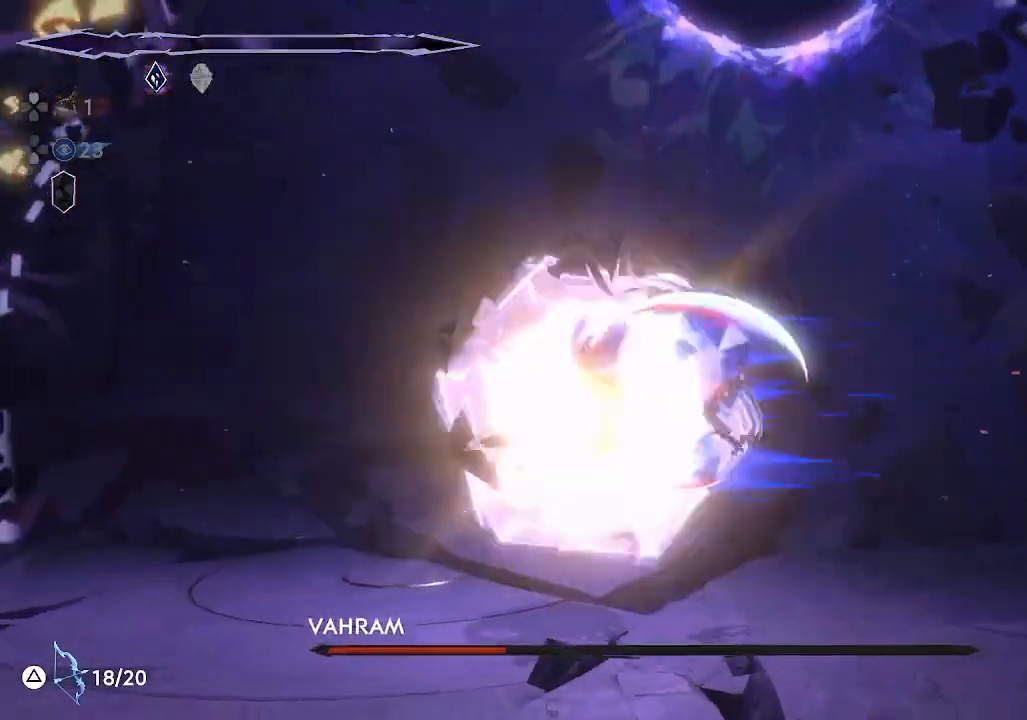
{"buttons": [], "left_stick": "left", "events": [[133, "SQUARE", "up"], [183, "left_stick", "left"], [200, "SQUARE", "down"], [317, "SQUARE", "up"], [383, "SQUARE", "down"], [500, "SQUARE", "up"]]}
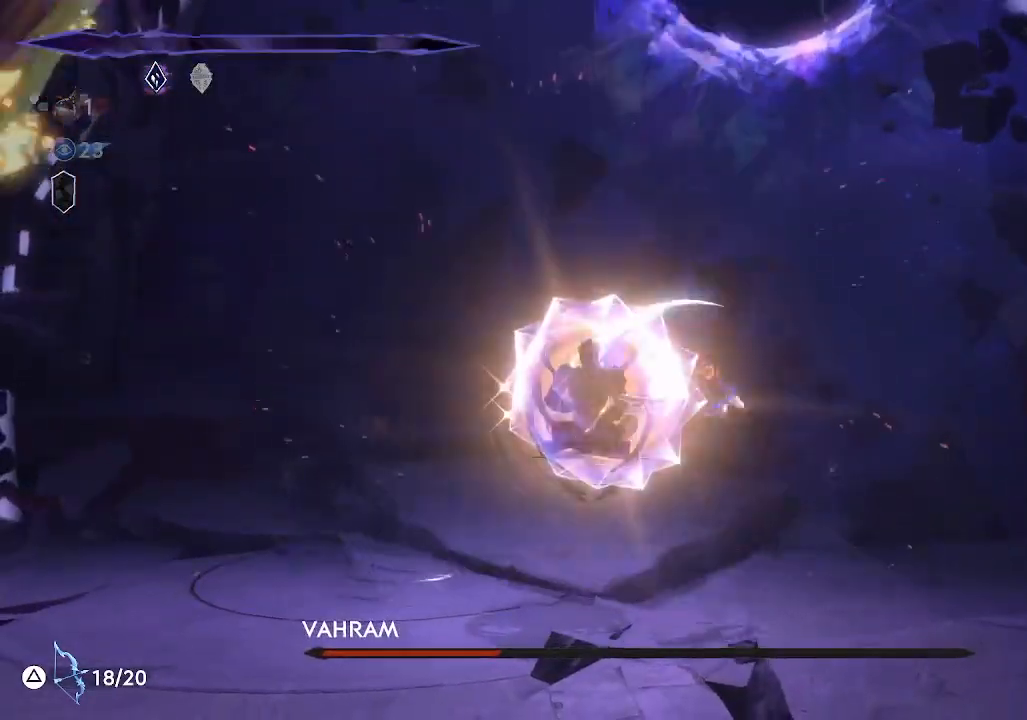
{"buttons": ["SQUARE"], "left_stick": "left", "events": [[67, "SQUARE", "down"], [183, "SQUARE", "up"], [200, "left_stick", "center"], [250, "SQUARE", "down"], [350, "left_stick", "left"], [367, "SQUARE", "up"], [433, "SQUARE", "down"]]}
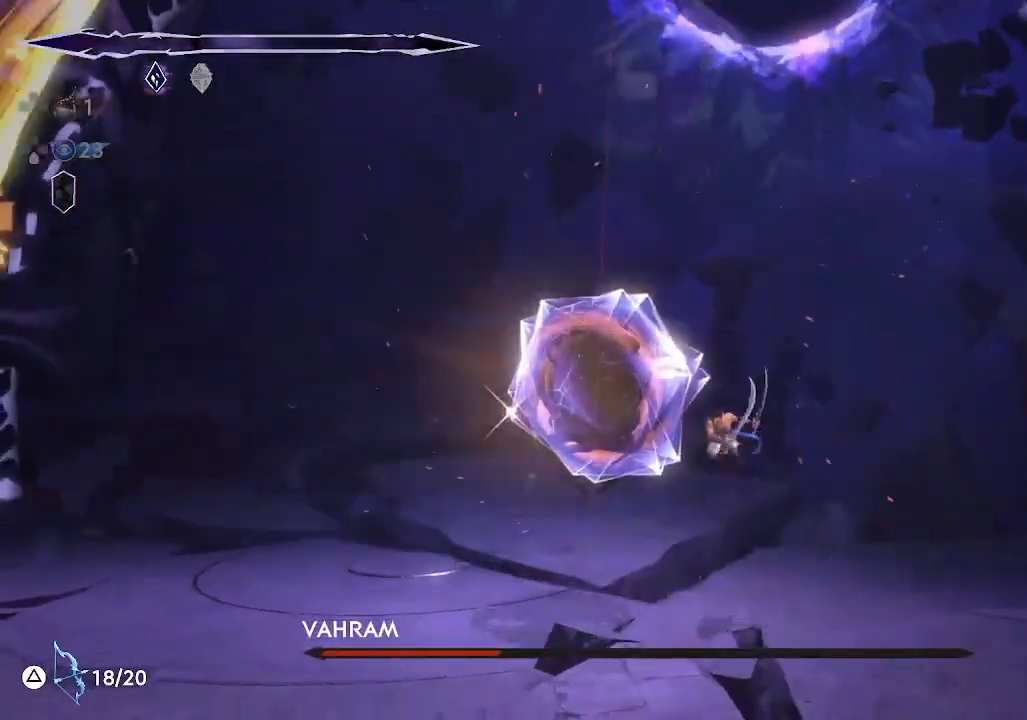
{"buttons": ["SQUARE"], "left_stick": "center", "events": [[33, "SQUARE", "up"], [100, "SQUARE", "down"], [150, "left_stick", "center"], [217, "SQUARE", "up"], [300, "SQUARE", "down"], [417, "SQUARE", "up"], [483, "SQUARE", "down"]]}
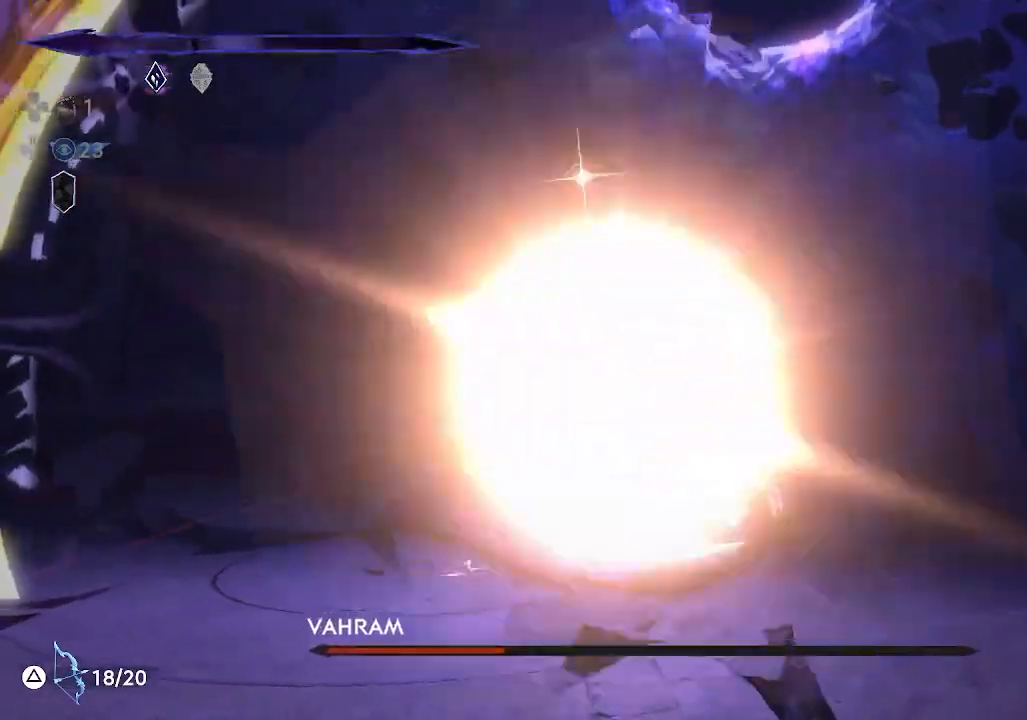
{"buttons": [], "left_stick": "left", "events": [[100, "SQUARE", "up"], [150, "SQUARE", "down"], [267, "SQUARE", "up"], [417, "left_stick", "left"]]}
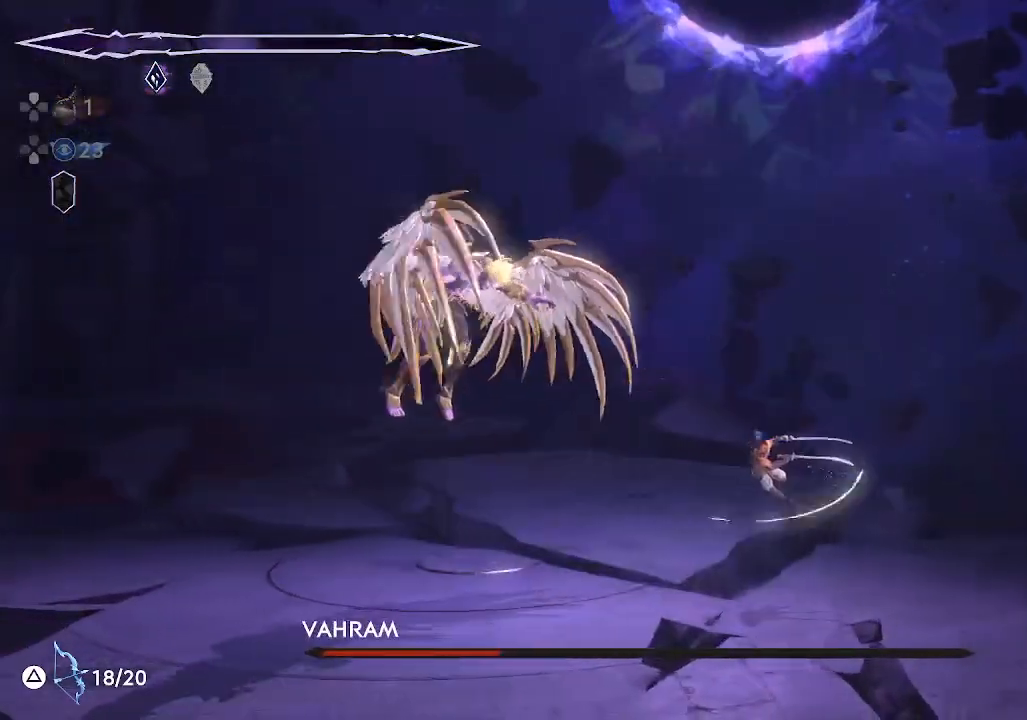
{"buttons": [], "left_stick": "left", "events": [[50, "R1", "down"], [317, "R1", "up"]]}
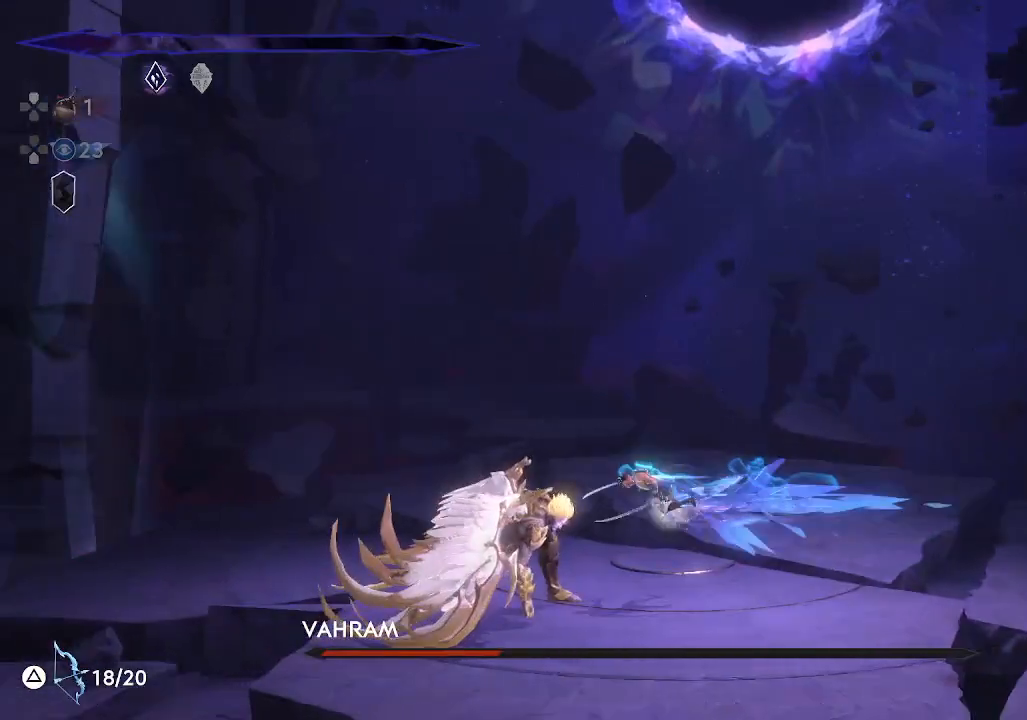
{"buttons": ["SQUARE"], "left_stick": "center", "events": [[250, "SQUARE", "down"], [283, "left_stick", "center"], [367, "SQUARE", "up"], [450, "SQUARE", "down"]]}
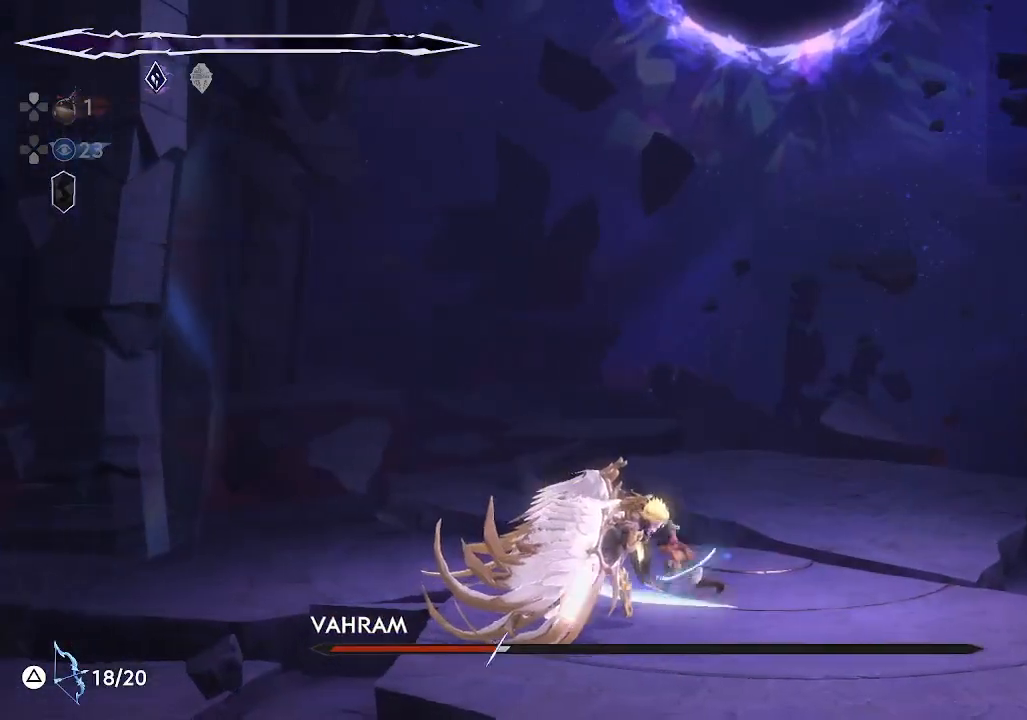
{"buttons": ["SQUARE"], "left_stick": "center", "events": [[50, "SQUARE", "up"], [117, "SQUARE", "down"], [217, "SQUARE", "up"], [300, "SQUARE", "down"], [400, "SQUARE", "up"], [483, "SQUARE", "down"]]}
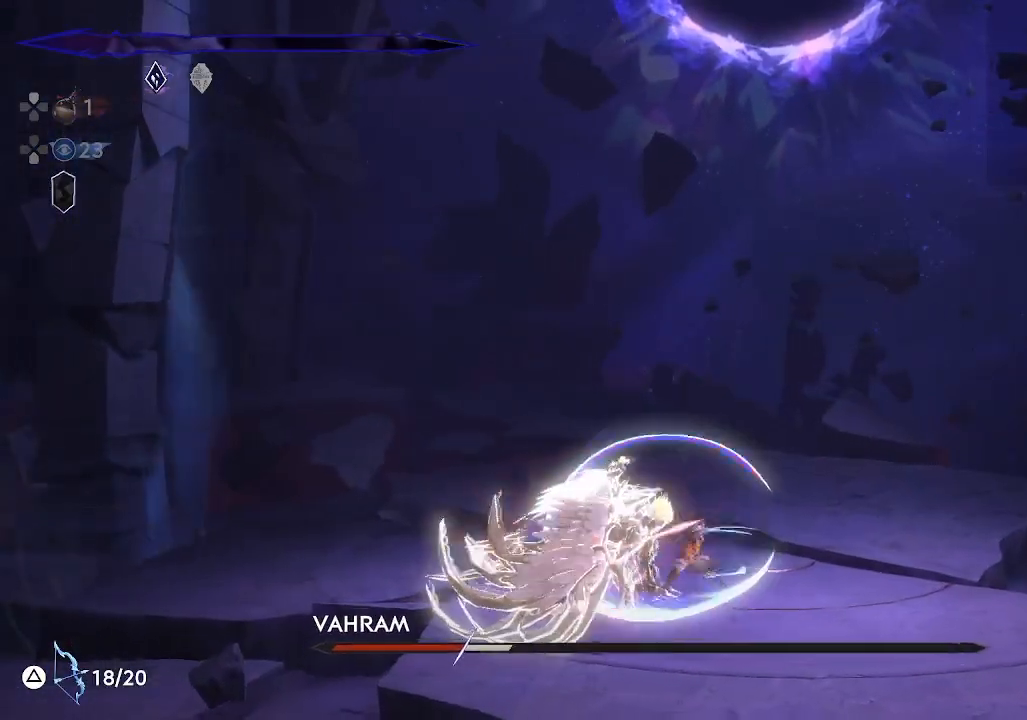
{"buttons": [], "left_stick": "left", "events": [[100, "SQUARE", "up"], [167, "SQUARE", "down"], [283, "SQUARE", "up"], [350, "SQUARE", "down"], [400, "left_stick", "left"], [467, "SQUARE", "up"]]}
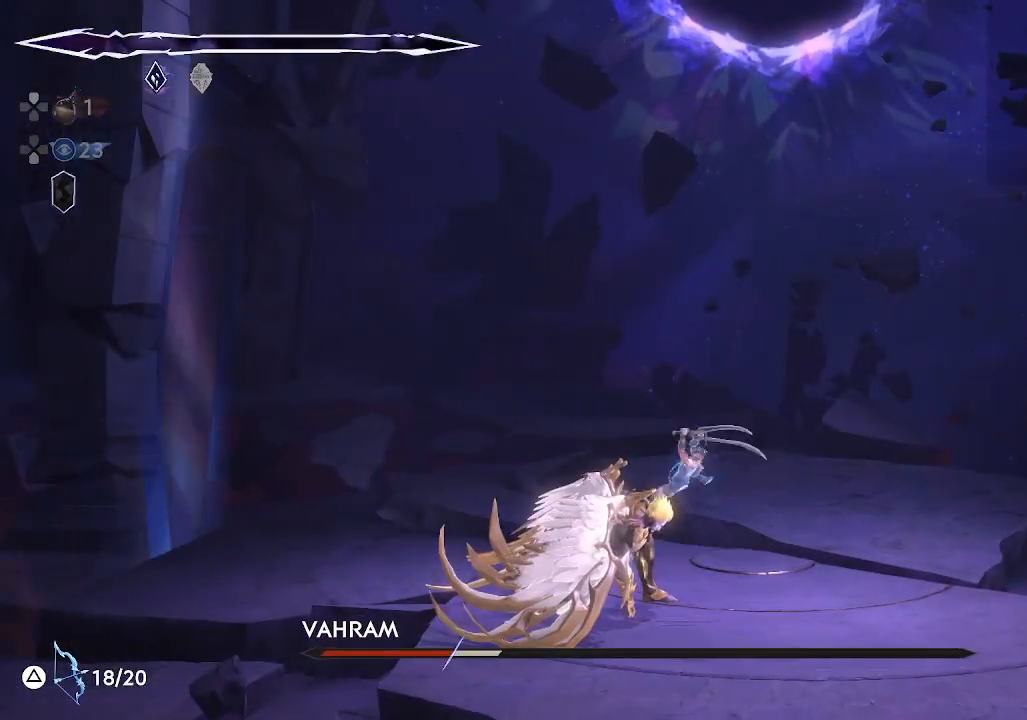
{"buttons": ["SQUARE"], "left_stick": "center", "events": [[33, "SQUARE", "down"], [133, "left_stick", "center"], [150, "SQUARE", "up"], [217, "SQUARE", "down"], [333, "SQUARE", "up"], [417, "SQUARE", "down"]]}
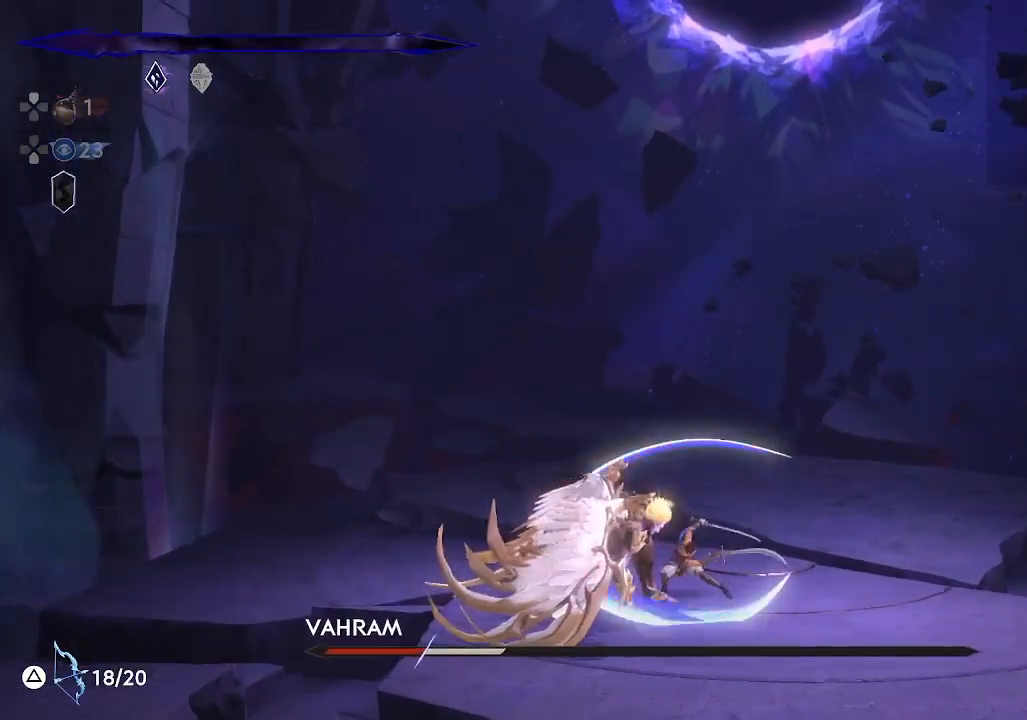
{"buttons": ["SQUARE"], "left_stick": "left", "events": [[33, "SQUARE", "up"], [33, "left_stick", "left"], [100, "SQUARE", "down"], [200, "left_stick", "center"], [217, "SQUARE", "up"], [300, "SQUARE", "down"], [333, "left_stick", "left"], [400, "SQUARE", "up"], [483, "SQUARE", "down"]]}
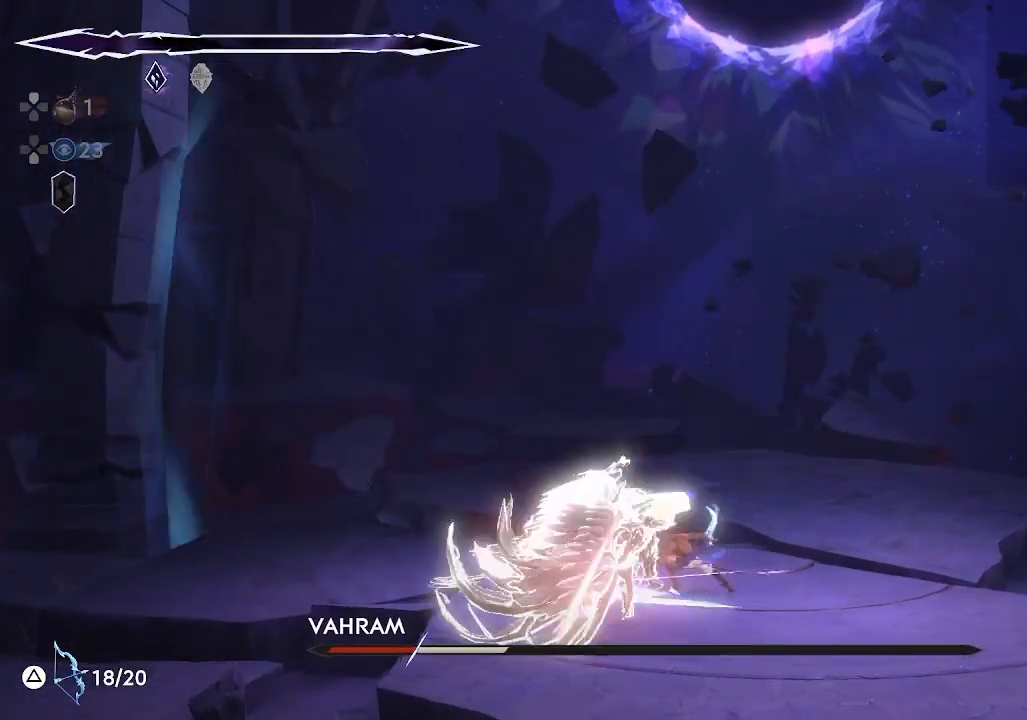
{"buttons": [], "left_stick": "left", "events": [[100, "SQUARE", "up"], [167, "SQUARE", "down"], [167, "left_stick", "center"], [283, "SQUARE", "up"], [350, "SQUARE", "down"], [400, "left_stick", "left"], [467, "SQUARE", "up"]]}
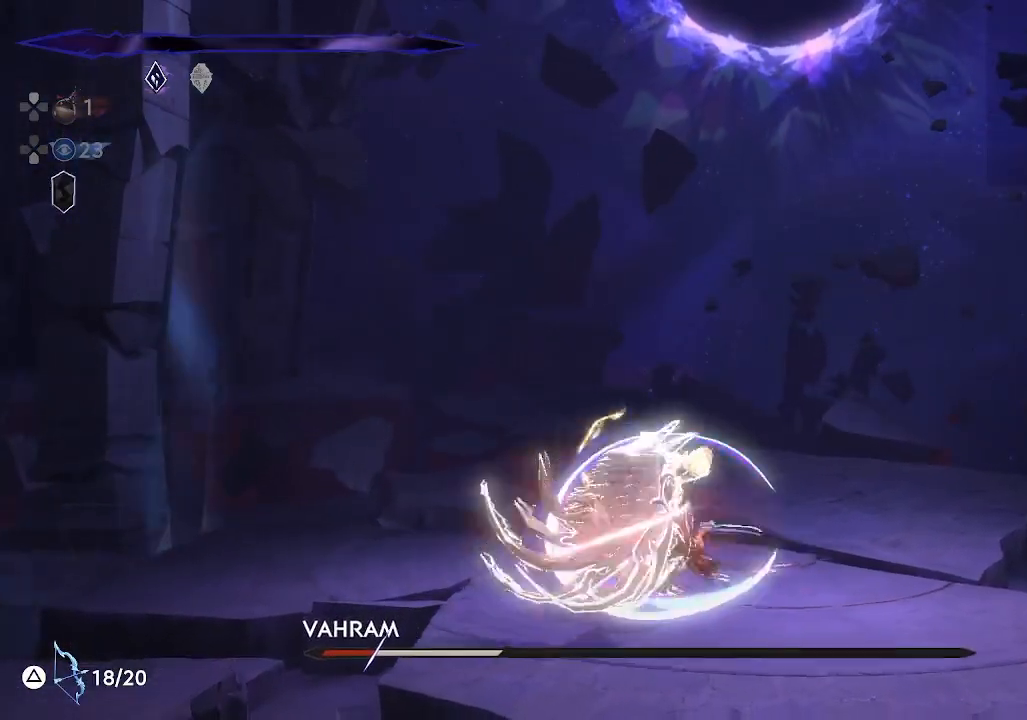
{"buttons": ["SQUARE"], "left_stick": "left", "events": [[33, "SQUARE", "down"], [83, "left_stick", "center"], [150, "SQUARE", "up"], [217, "SQUARE", "down"], [217, "left_stick", "left"], [333, "SQUARE", "up"], [400, "SQUARE", "down"]]}
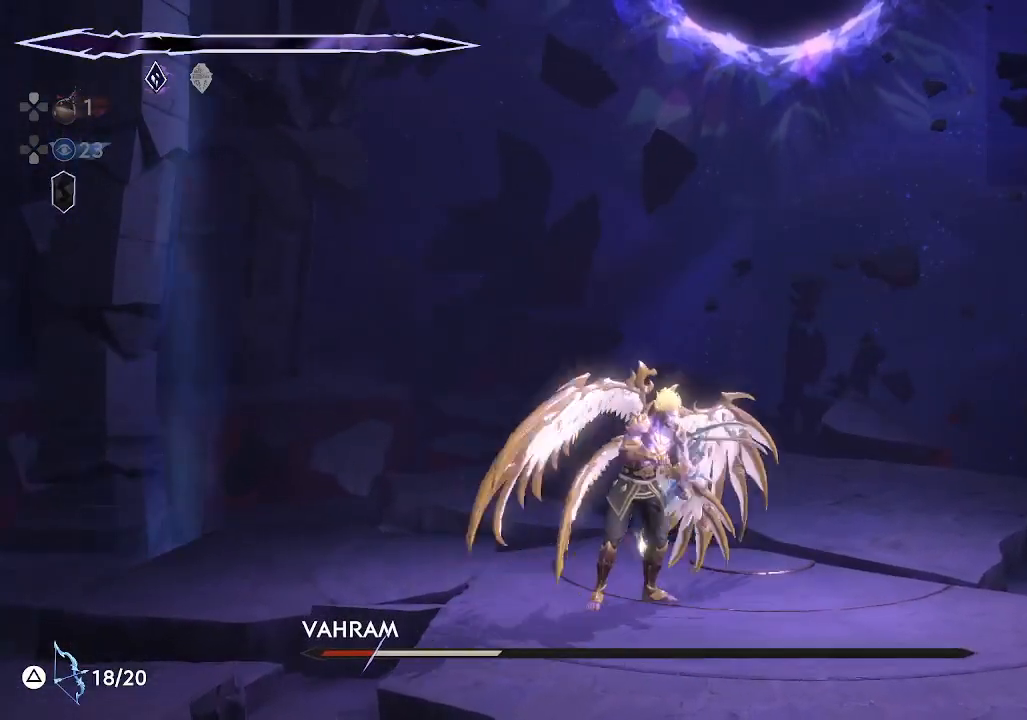
{"buttons": [], "left_stick": "center", "events": [[17, "SQUARE", "up"], [83, "SQUARE", "down"], [117, "left_stick", "center"], [200, "SQUARE", "up"], [267, "SQUARE", "down"], [383, "SQUARE", "up"]]}
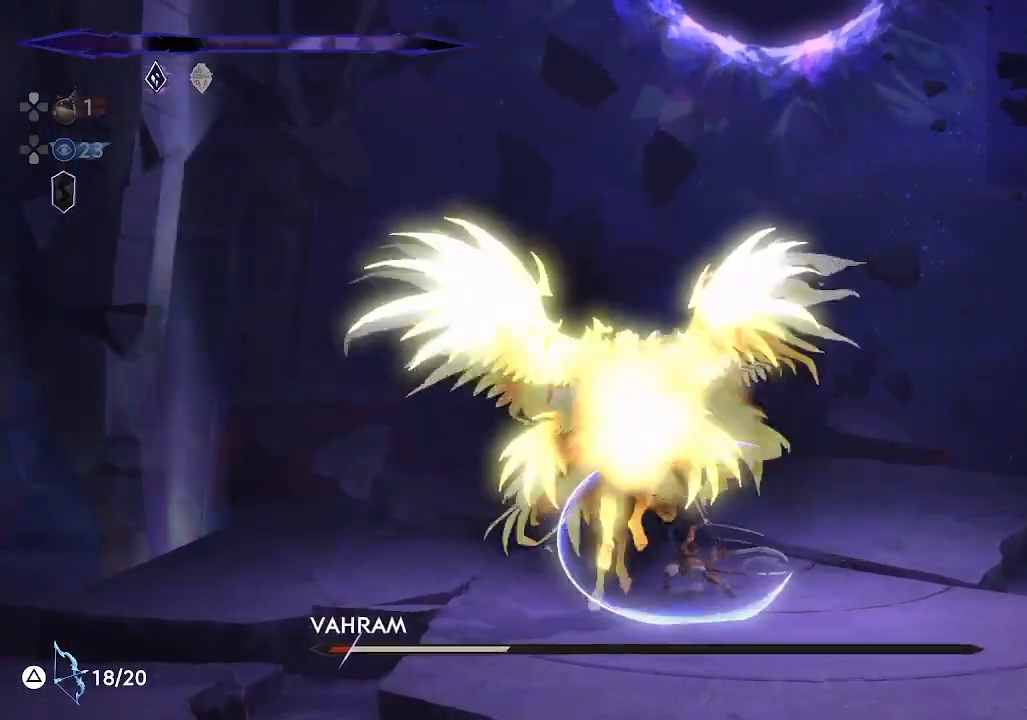
{"buttons": [], "left_stick": "center", "events": []}
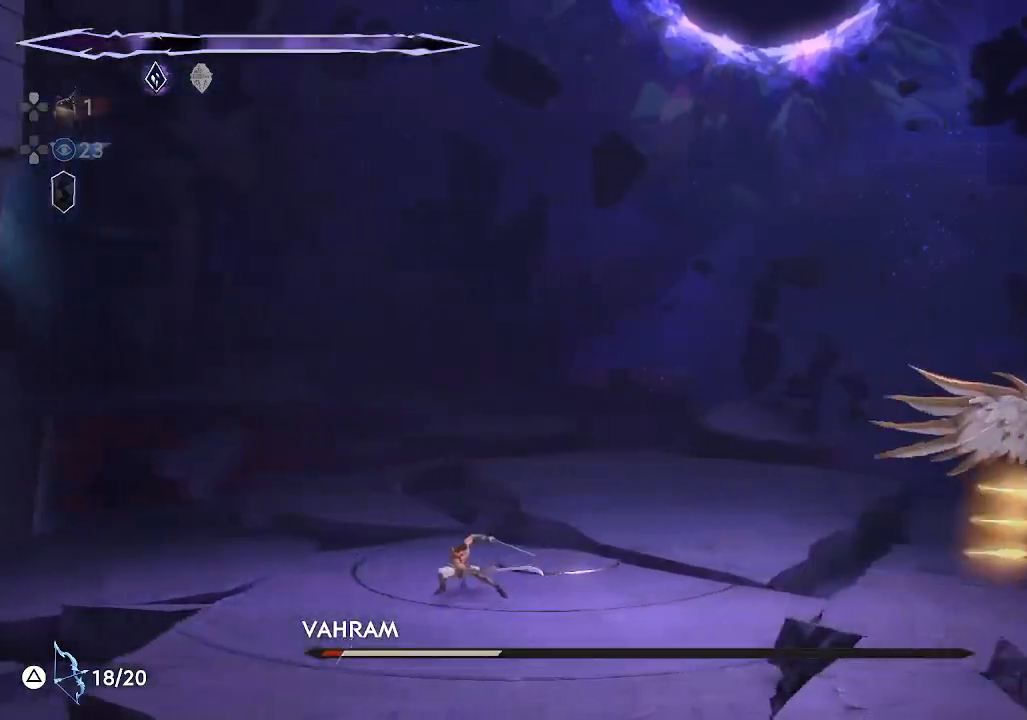
{"buttons": [], "left_stick": "right", "events": [[350, "left_stick", "right"]]}
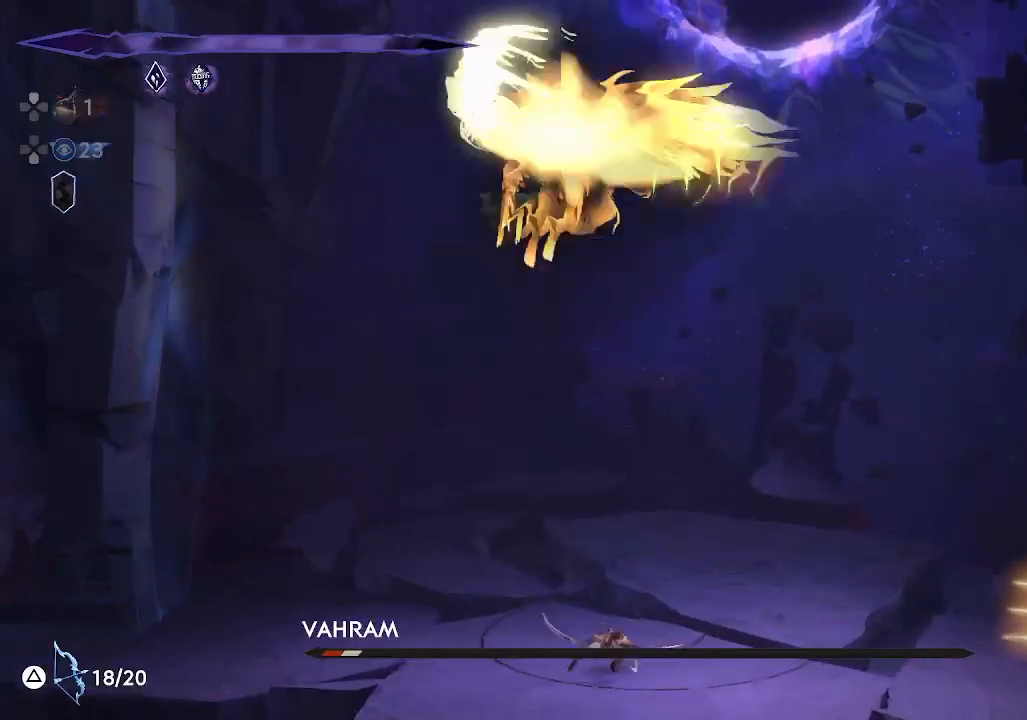
{"buttons": ["CROSS"], "left_stick": "right", "events": [[67, "R1", "down"], [233, "CROSS", "down"], [300, "R1", "up"], [433, "CROSS", "up"], [500, "CROSS", "down"]]}
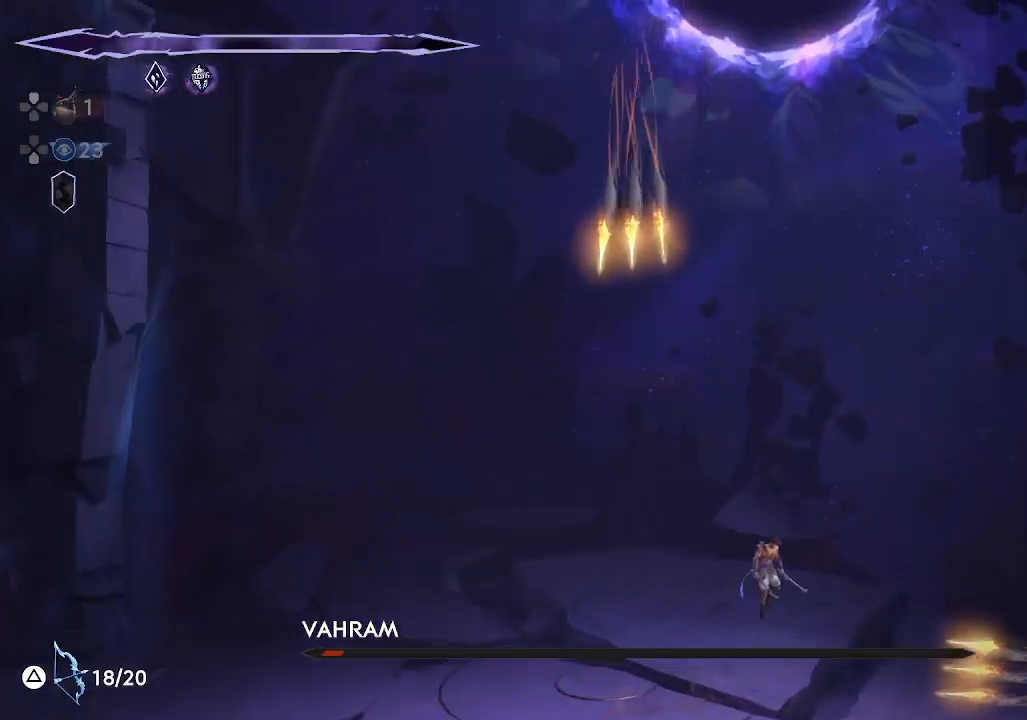
{"buttons": [], "left_stick": "right", "events": [[400, "CROSS", "up"]]}
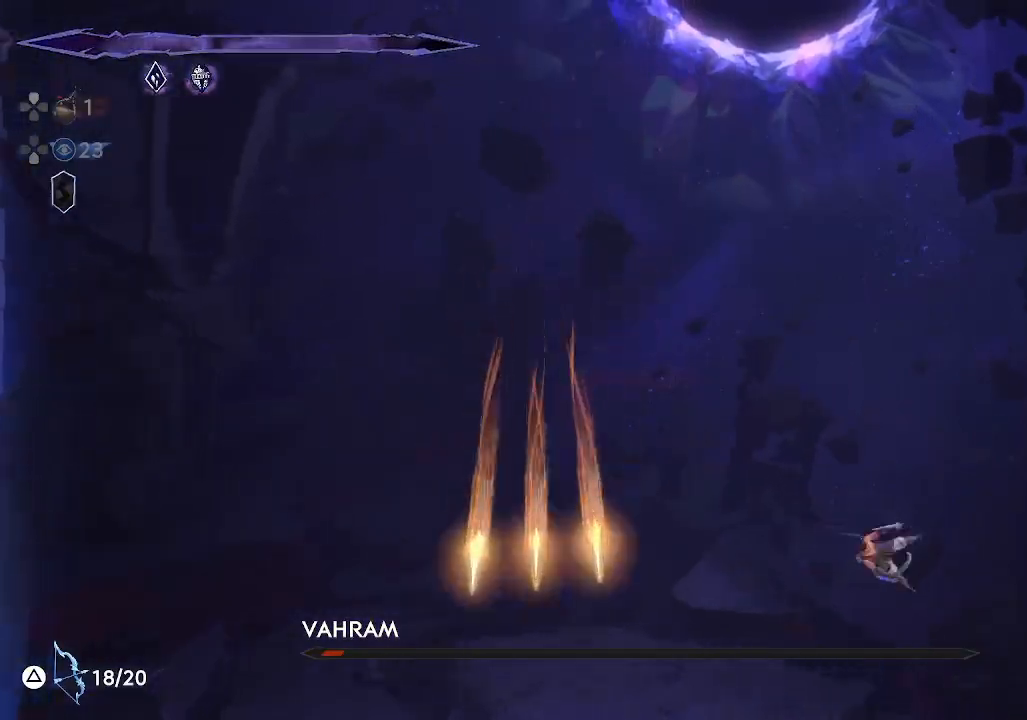
{"buttons": [], "left_stick": "center", "events": [[267, "left_stick", "center"]]}
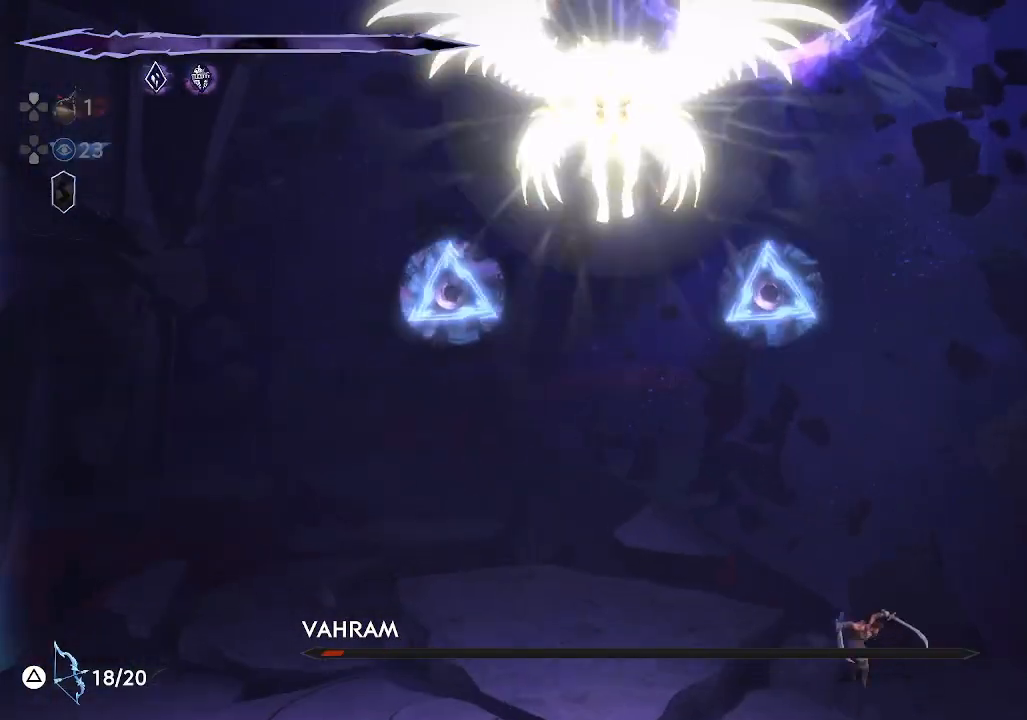
{"buttons": ["R2"], "left_stick": "up", "events": [[83, "left_stick", "left"], [217, "left_stick", "center"], [400, "left_stick", "up-left"], [467, "left_stick", "up"], [483, "R2", "down"]]}
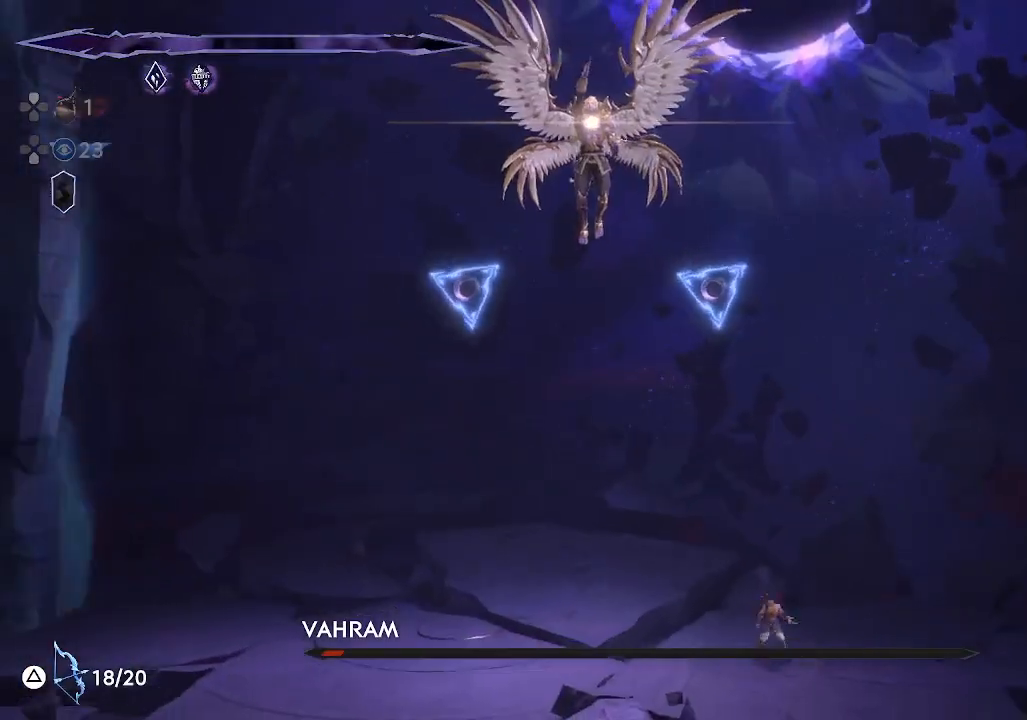
{"buttons": [], "left_stick": "center", "events": [[100, "R2", "up"], [133, "left_stick", "center"]]}
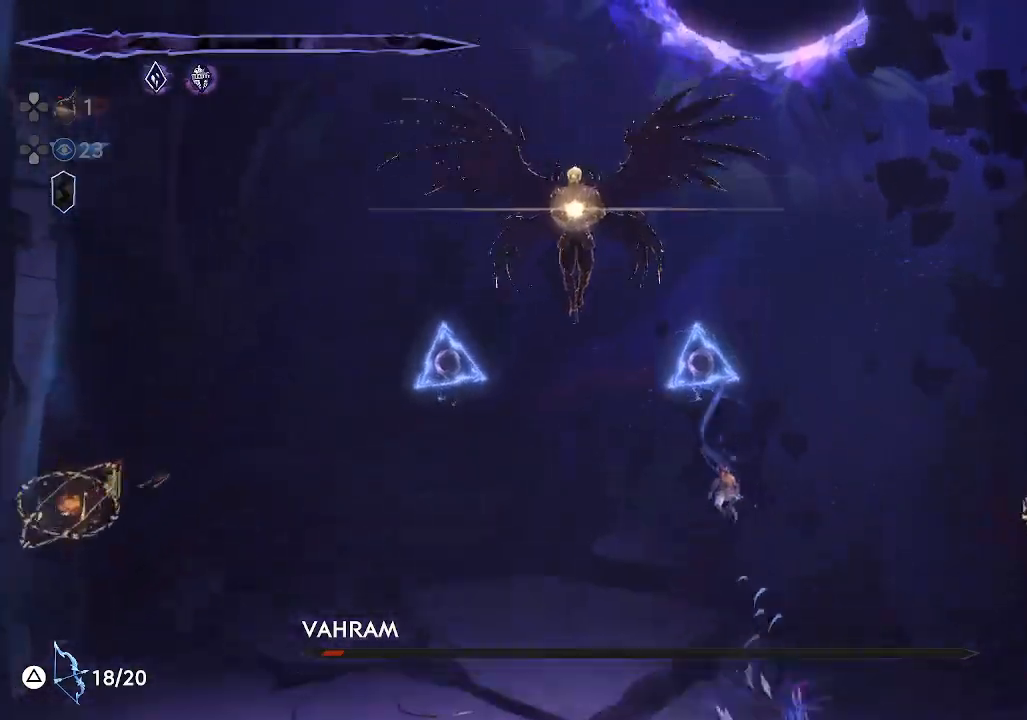
{"buttons": ["SQUARE"], "left_stick": "left", "events": [[117, "left_stick", "left"], [250, "SQUARE", "down"], [383, "SQUARE", "up"], [450, "SQUARE", "down"]]}